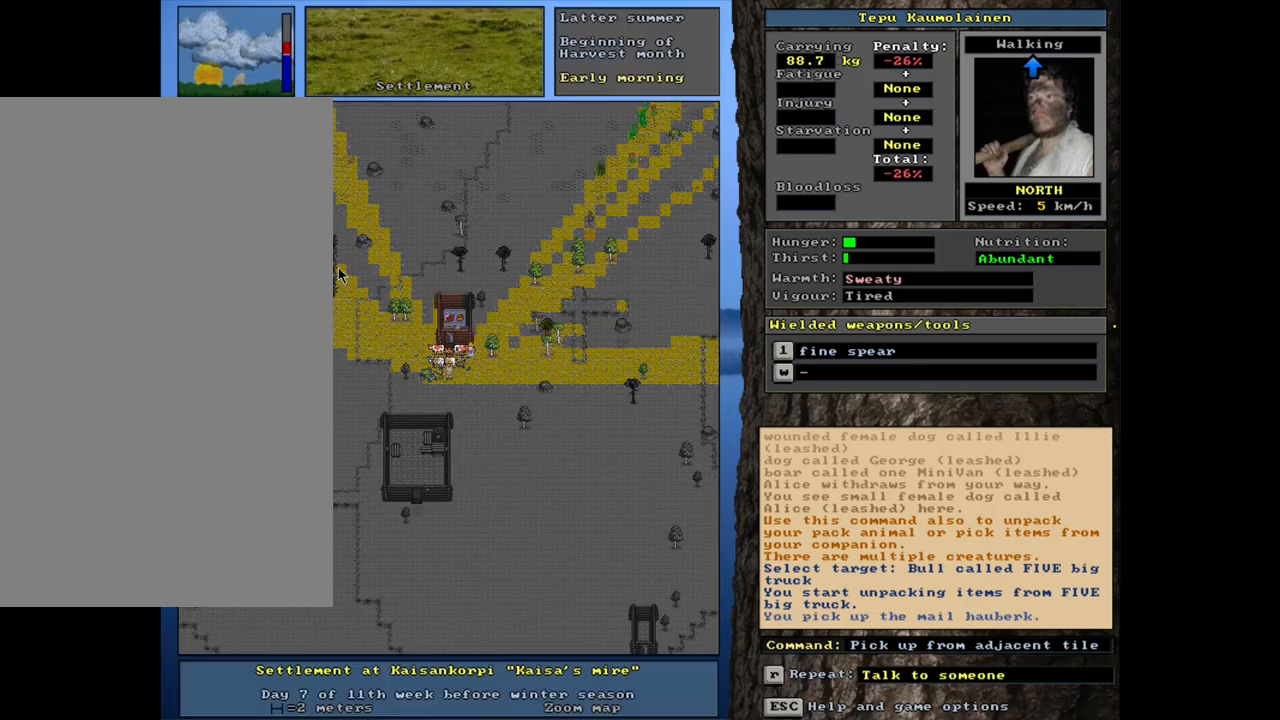
Gameplay with keyboard and mouse; each line is a JSON object with the keys and mouse buttons held at the frame after it. "events" lists presses ("down") and releases ("up") of ".", "/", "0", "1", "2", "3", "4", "5", "6", "7", "8", "9", "a", "alt_l", "alt_r", "b", "backslash", "backspace", "c", "caps_lock", "comma", "ctrl_l", "ctrl_r", "d", "down", "e", "equals", "escape", "f", "f1", "f10", "f11", "f12", "f2", "f3", "f4", "f5", "f6", "f7", "f8", "f9", "g", "h", "i", "j", "k", "l", "lbracket", "left", "m", "minus", "n", "num0", "num1", "num2", "num3", "num4", "num5", "num6", "num7", "num8", "num9", "o", "p", "q", "quote", "r", "rbracket", "return", "right", "s", "semicolon", "shift_l", "shift_r", "space", "super", "t", "tab", "tilde", "u", "up", "v", "w", "x", "y", "z", "mouse_left", "mouse_wheel", "mouse_right", "mouse_mb4" and "mouse_mb5" between this image and that frame as [ms after this image, input, new state], when the widget could be followed in between. "mouse_left", "mouse_wheel", "mouse_right", "mouse_mb4", "mouse_mb5" = the "left", "wheel", "right", "mb4", "mb5" buttons of the "mouse" list. No other keys are recorded. "wheel" means that the mouse wheel is clicked or scrolled. Mouse movement is not recorded. Not read: other_keys.
{"keys": ["g", "shift_l"], "mouse": [], "events": [[100, "space", "up"], [350, "shift_l", "down"], [467, "g", "down"]]}
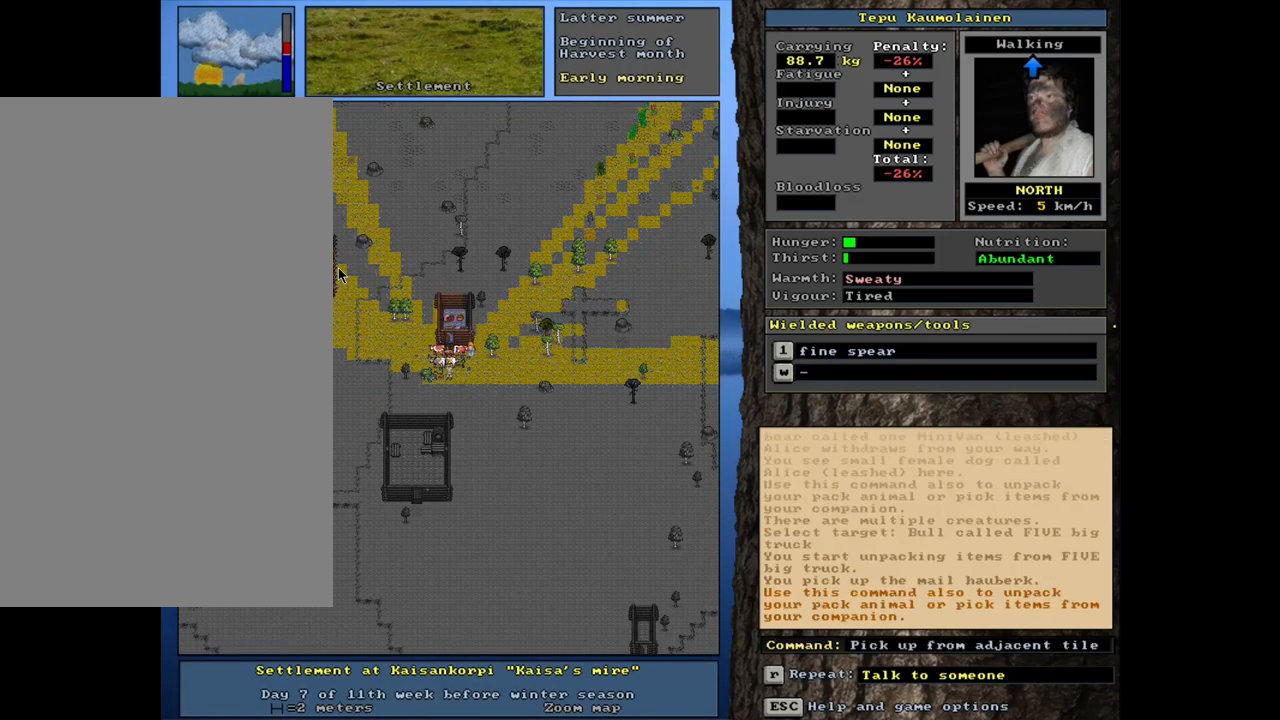
{"keys": [], "mouse": [], "events": [[67, "g", "up"], [83, "shift_l", "up"], [267, "8", "down"], [383, "8", "up"]]}
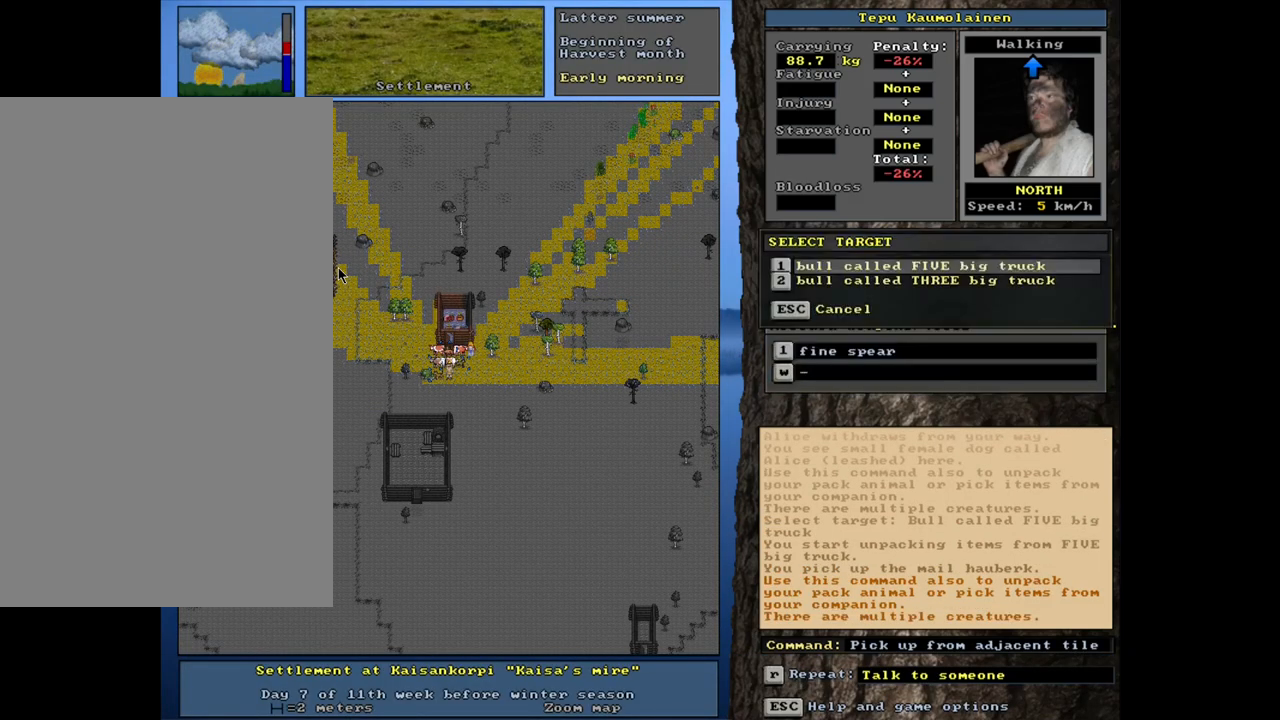
{"keys": [], "mouse": [], "events": []}
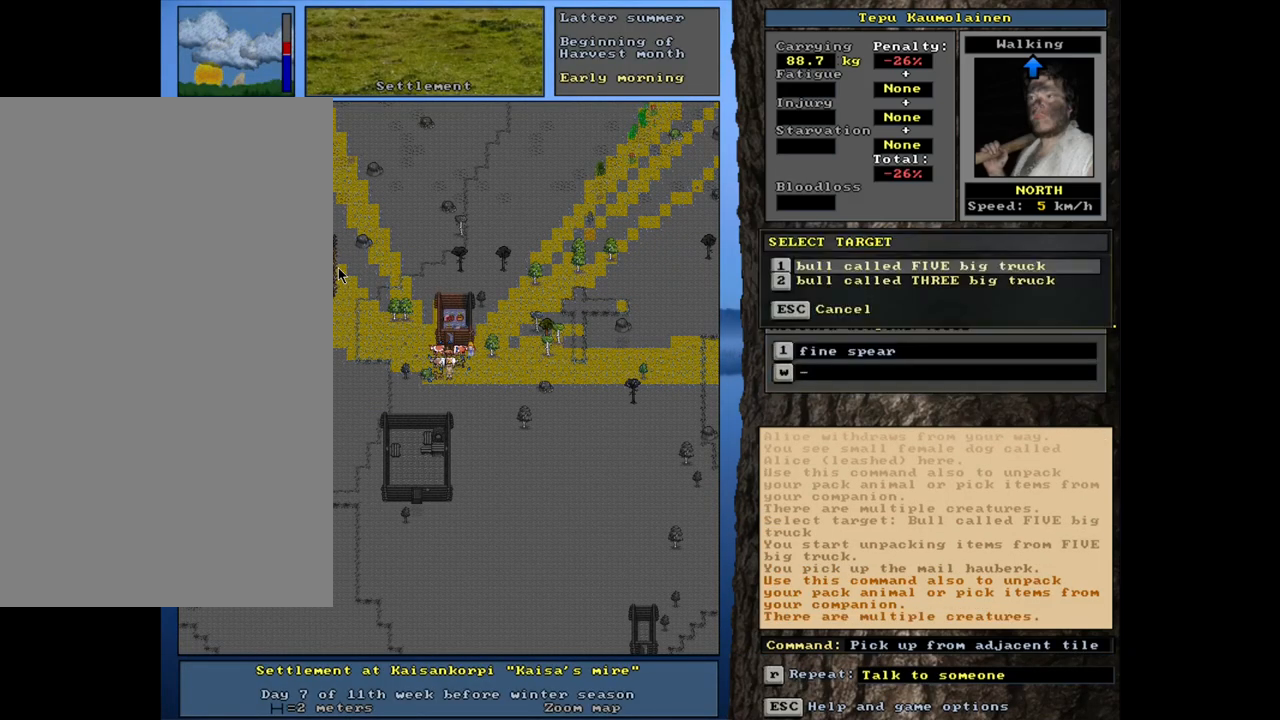
{"keys": [], "mouse": [], "events": [[33, "down", "down"], [150, "down", "up"]]}
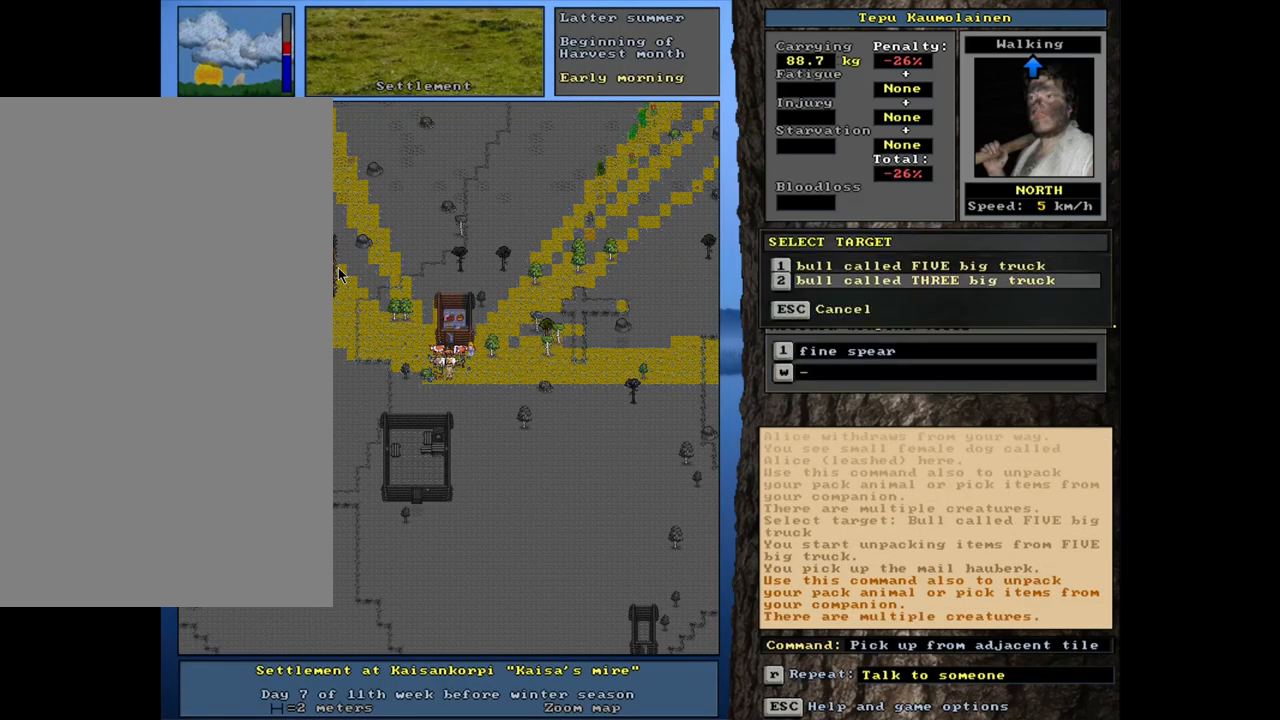
{"keys": [], "mouse": [], "events": [[33, "return", "down"], [150, "return", "up"]]}
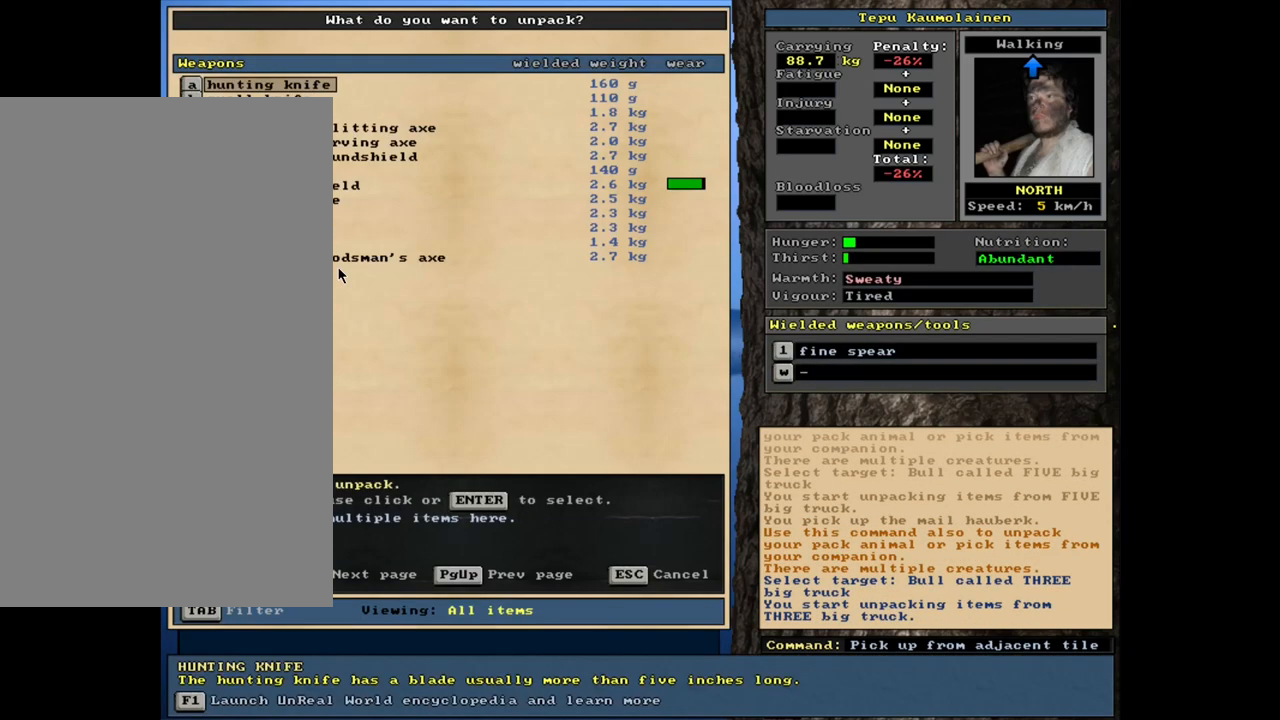
{"keys": [], "mouse": [], "events": [[350, "escape", "down"], [417, "escape", "up"]]}
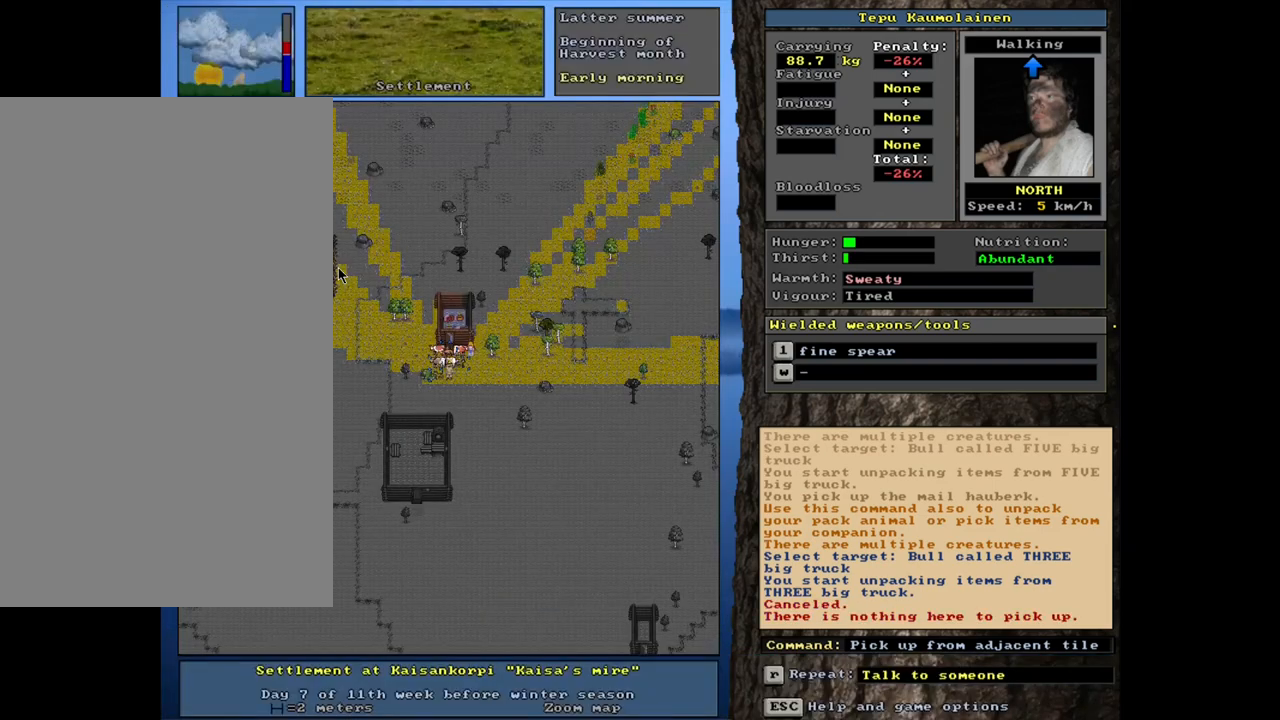
{"keys": ["7"], "mouse": [], "events": [[67, "shift_l", "down"], [133, "g", "down"], [217, "g", "up"], [250, "shift_l", "up"], [433, "7", "down"]]}
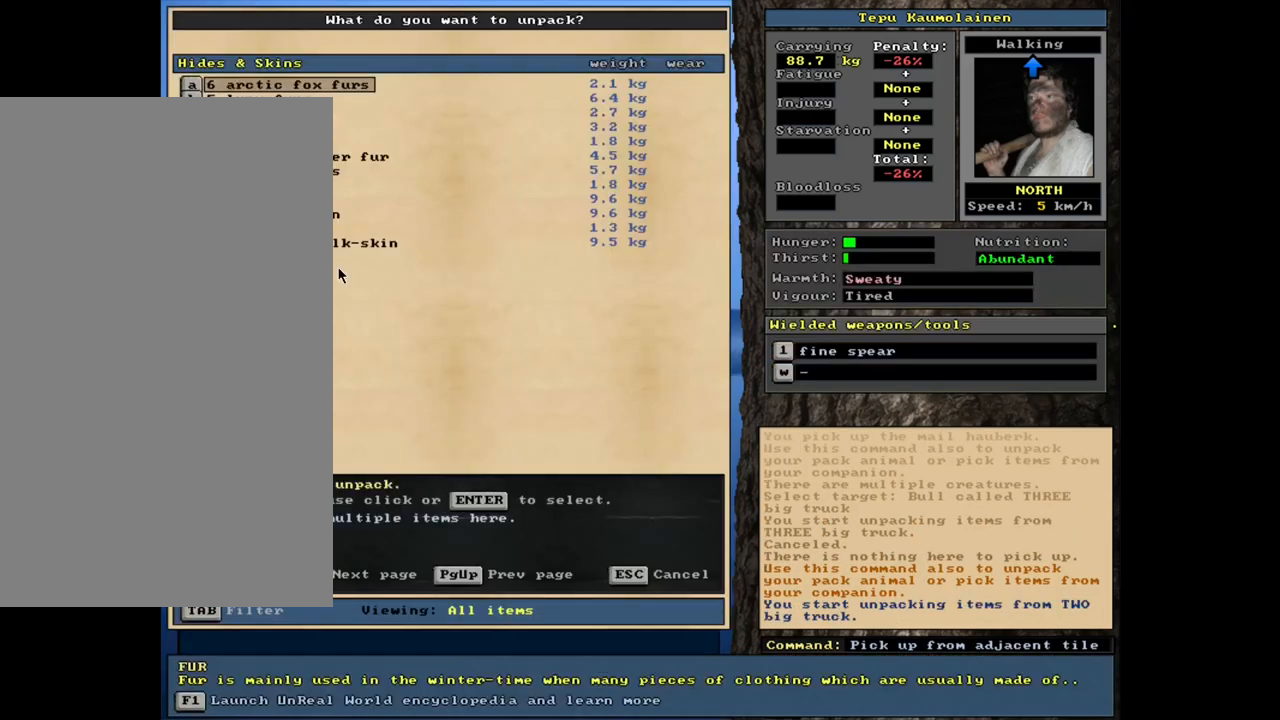
{"keys": [], "mouse": [], "events": [[33, "7", "up"]]}
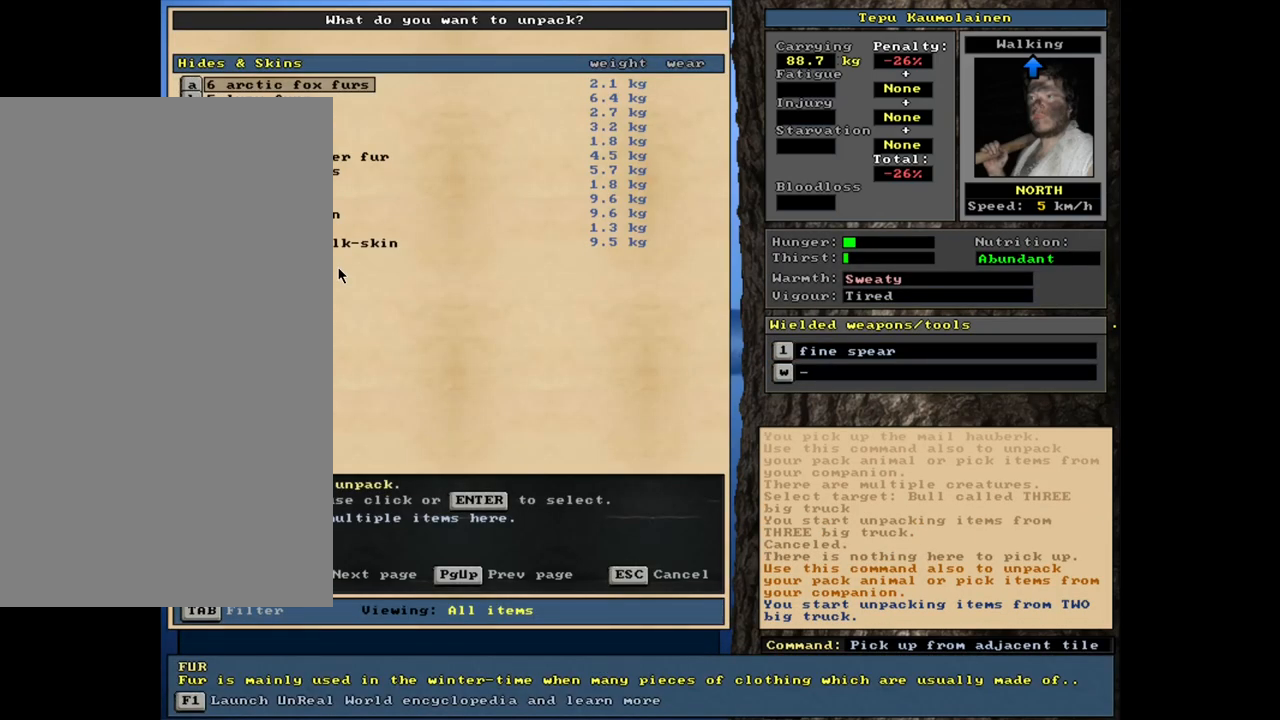
{"keys": [], "mouse": [], "events": []}
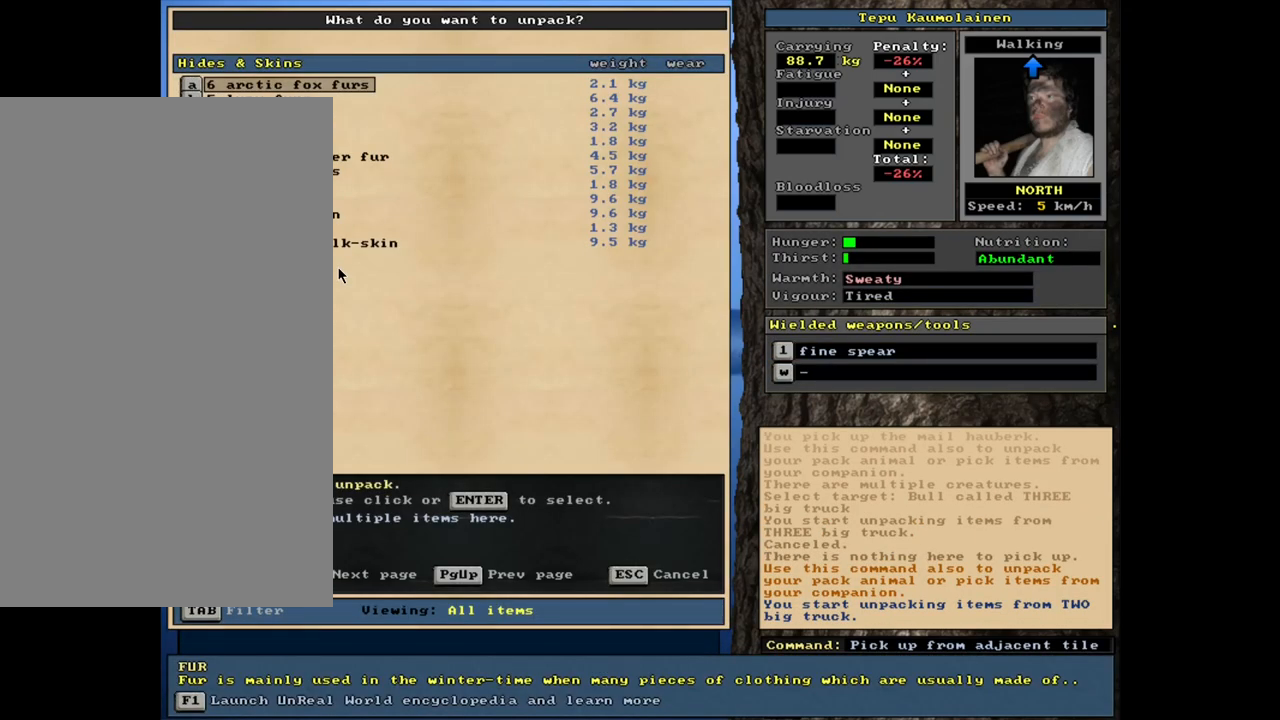
{"keys": [], "mouse": [], "events": []}
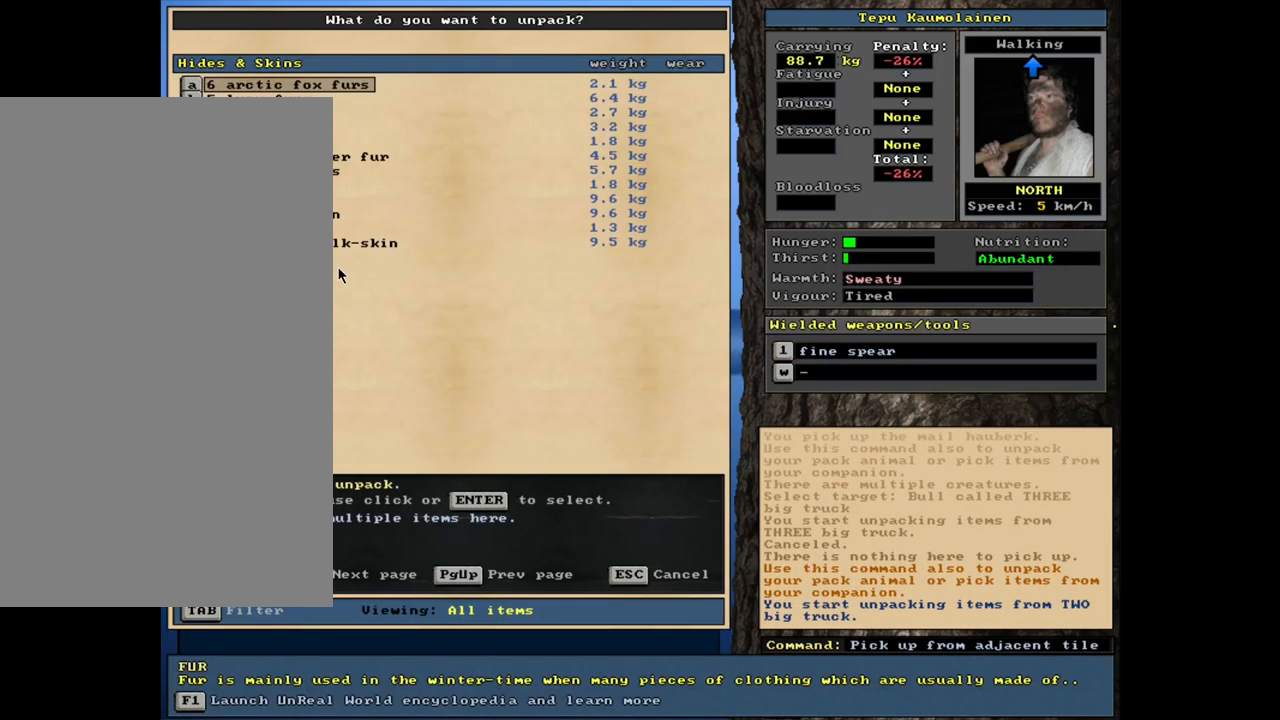
{"keys": ["equals", "shift_l"], "mouse": [], "events": [[400, "shift_l", "down"], [467, "equals", "down"]]}
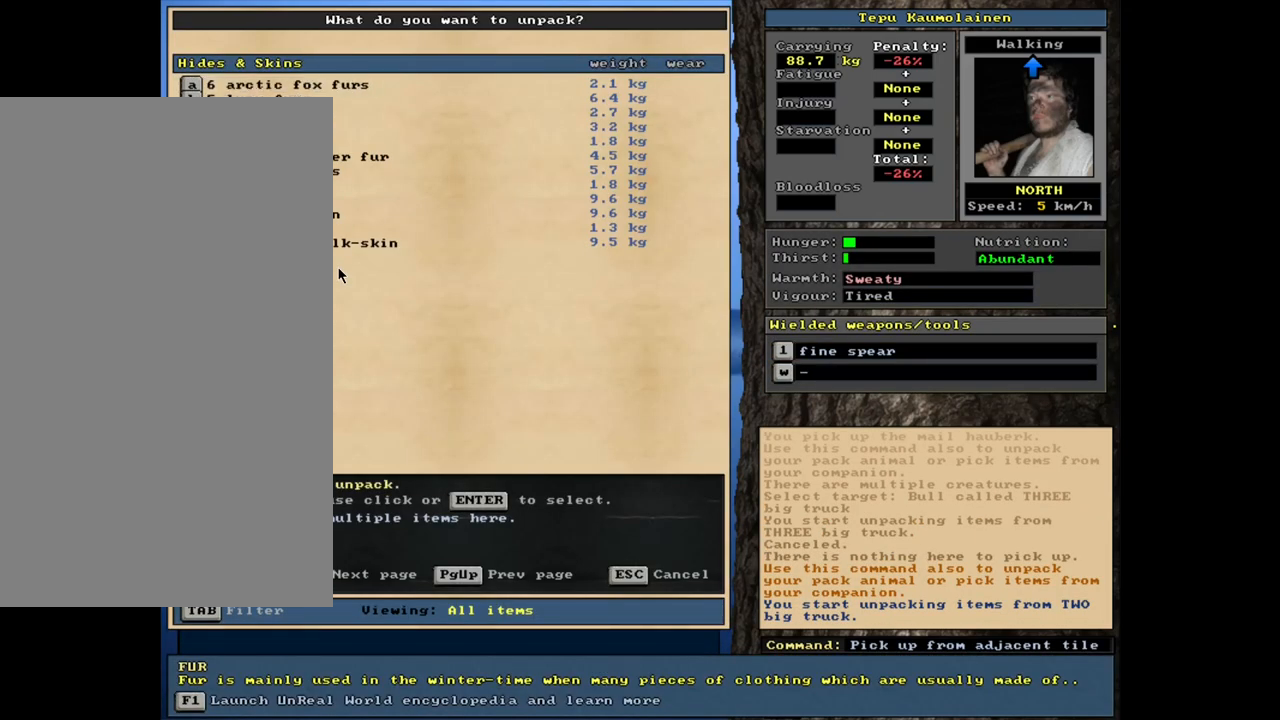
{"keys": [], "mouse": [], "events": [[33, "equals", "up"], [233, "shift_l", "up"]]}
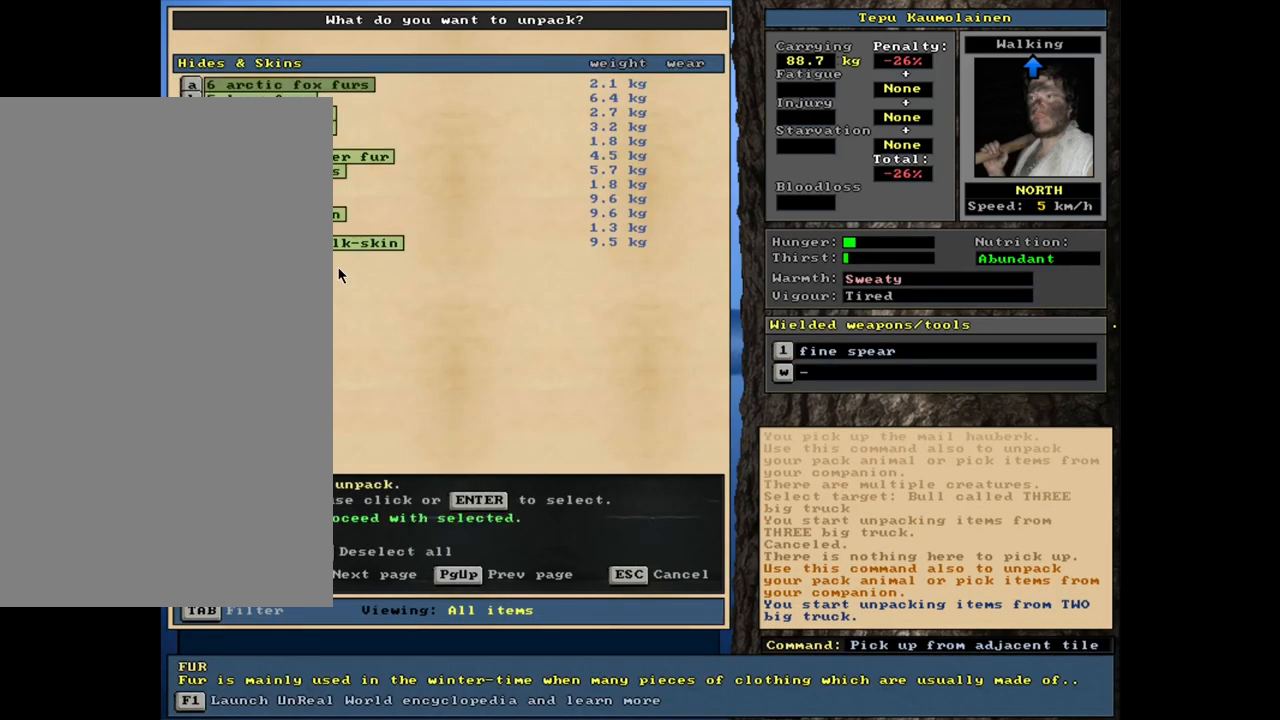
{"keys": [], "mouse": [], "events": [[200, "space", "down"], [317, "space", "up"]]}
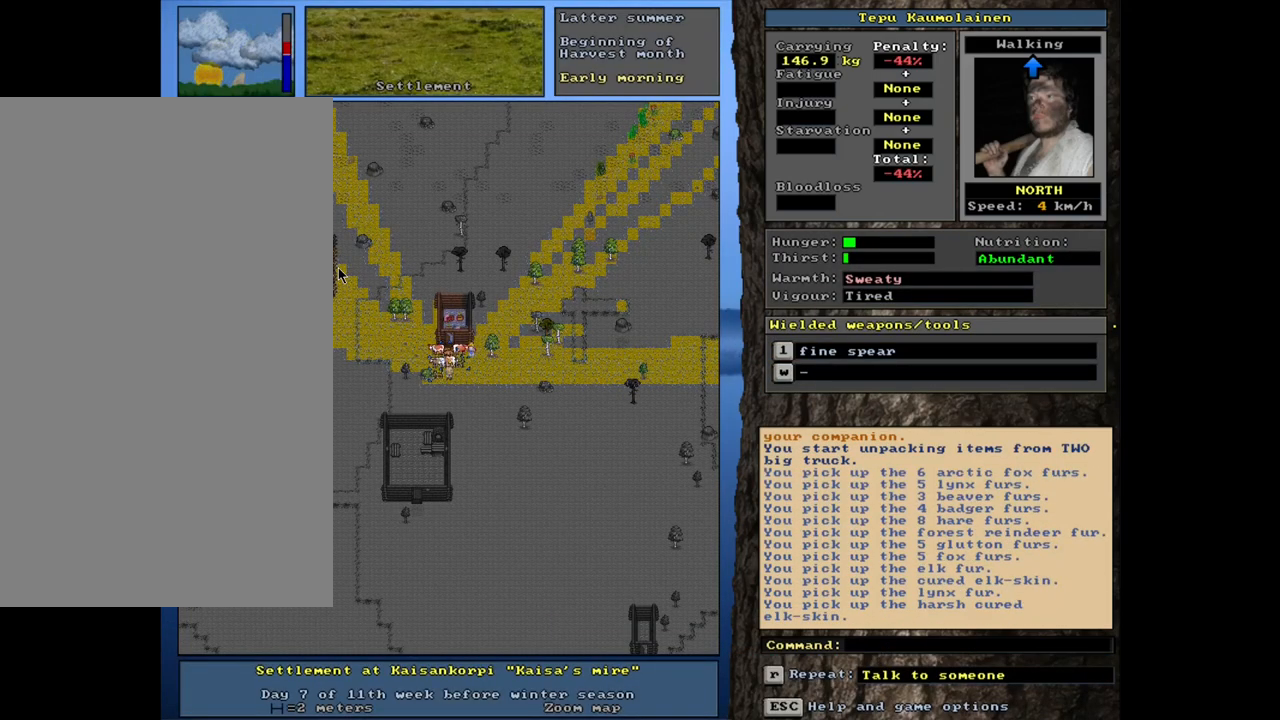
{"keys": [], "mouse": [], "events": []}
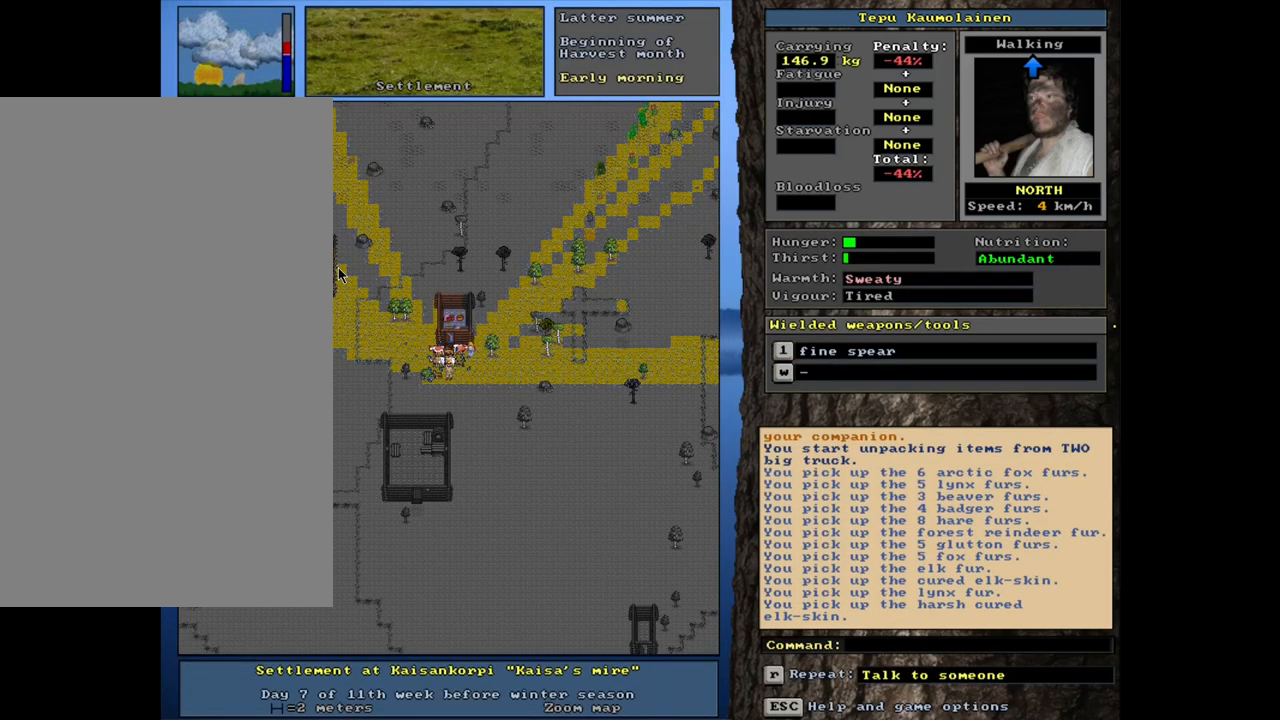
{"keys": [], "mouse": [], "events": []}
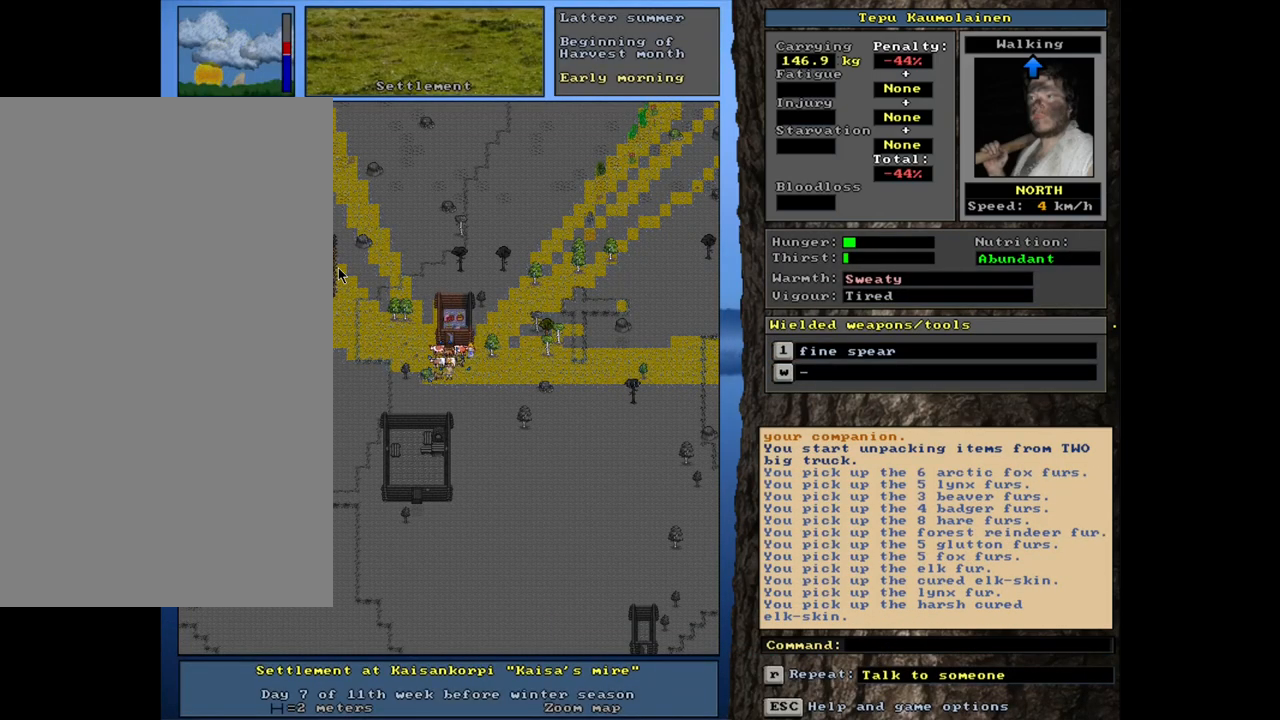
{"keys": [], "mouse": [], "events": []}
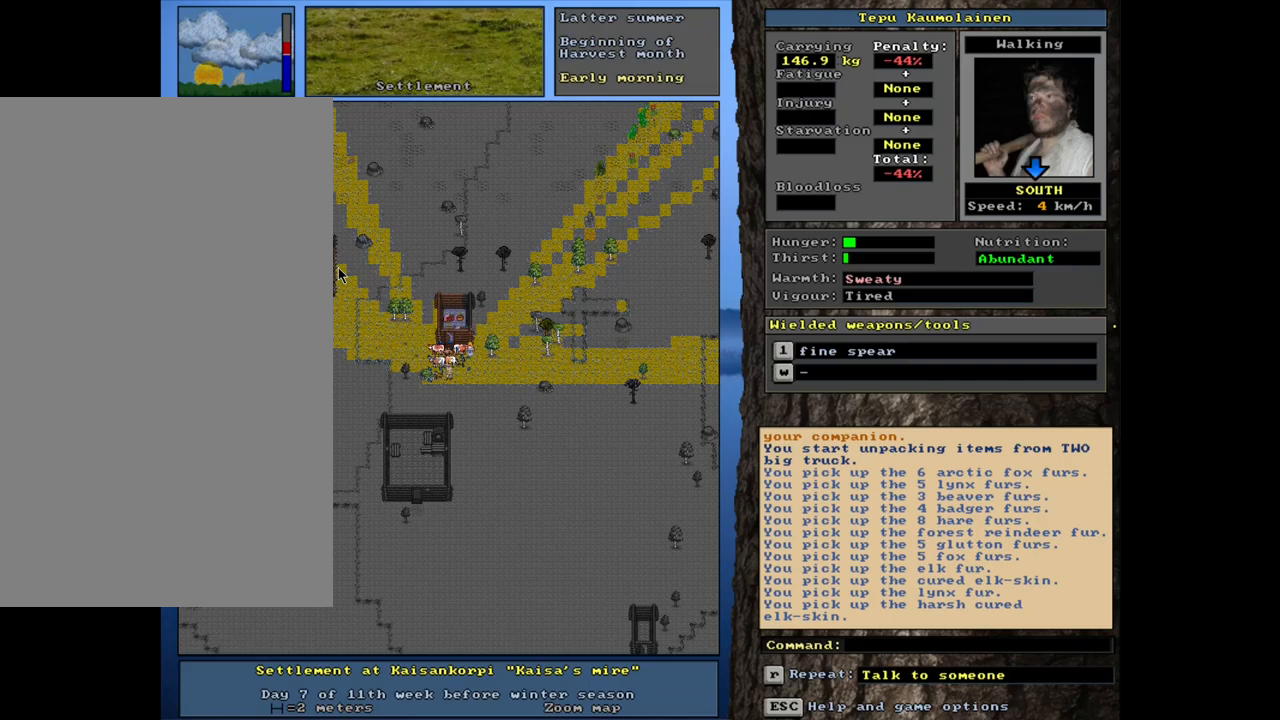
{"keys": [], "mouse": [], "events": []}
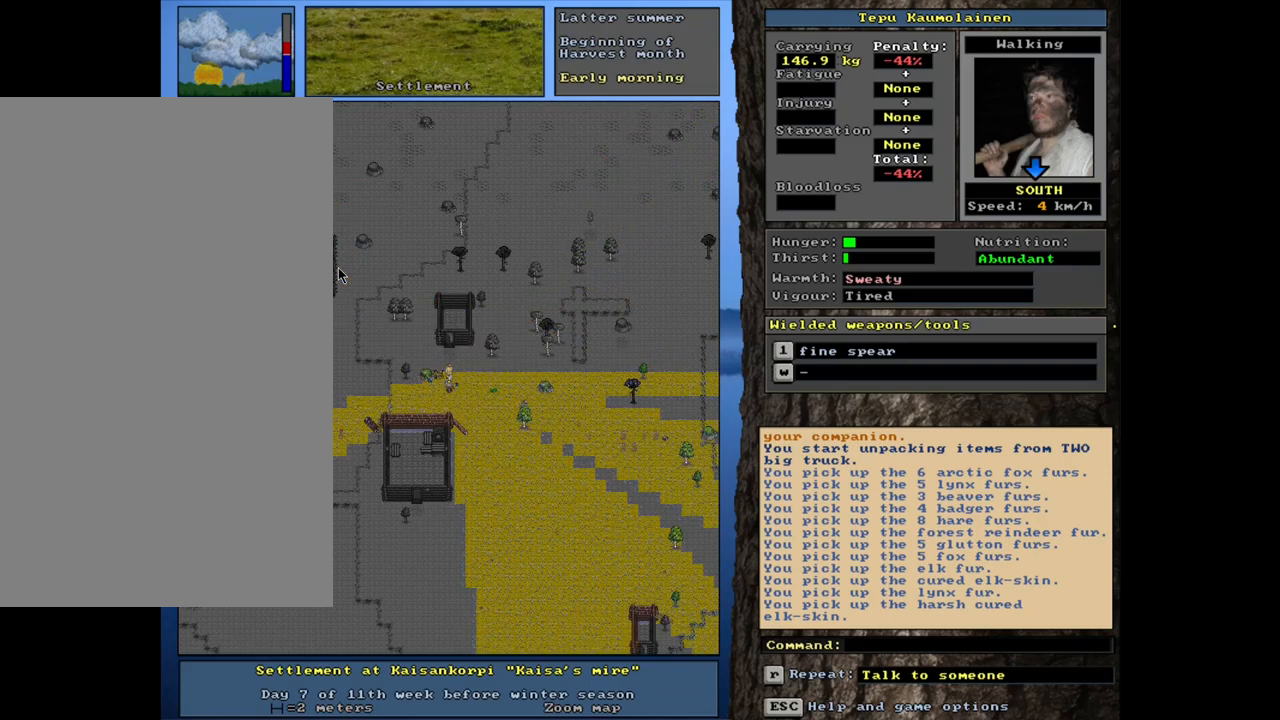
{"keys": [], "mouse": [], "events": [[100, "shift_l", "down"], [217, "c", "down"], [333, "c", "up"], [467, "shift_l", "up"]]}
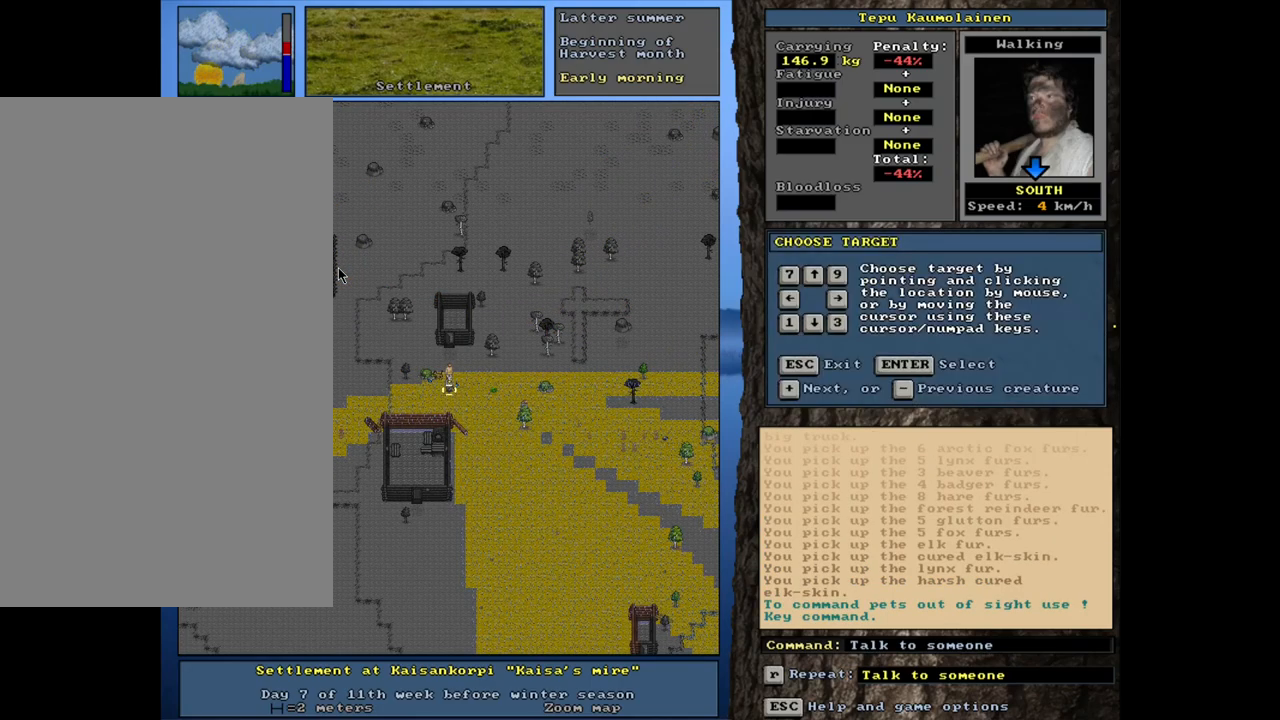
{"keys": [], "mouse": [], "events": [[133, "return", "down"], [183, "return", "up"], [350, "t", "down"], [467, "t", "up"]]}
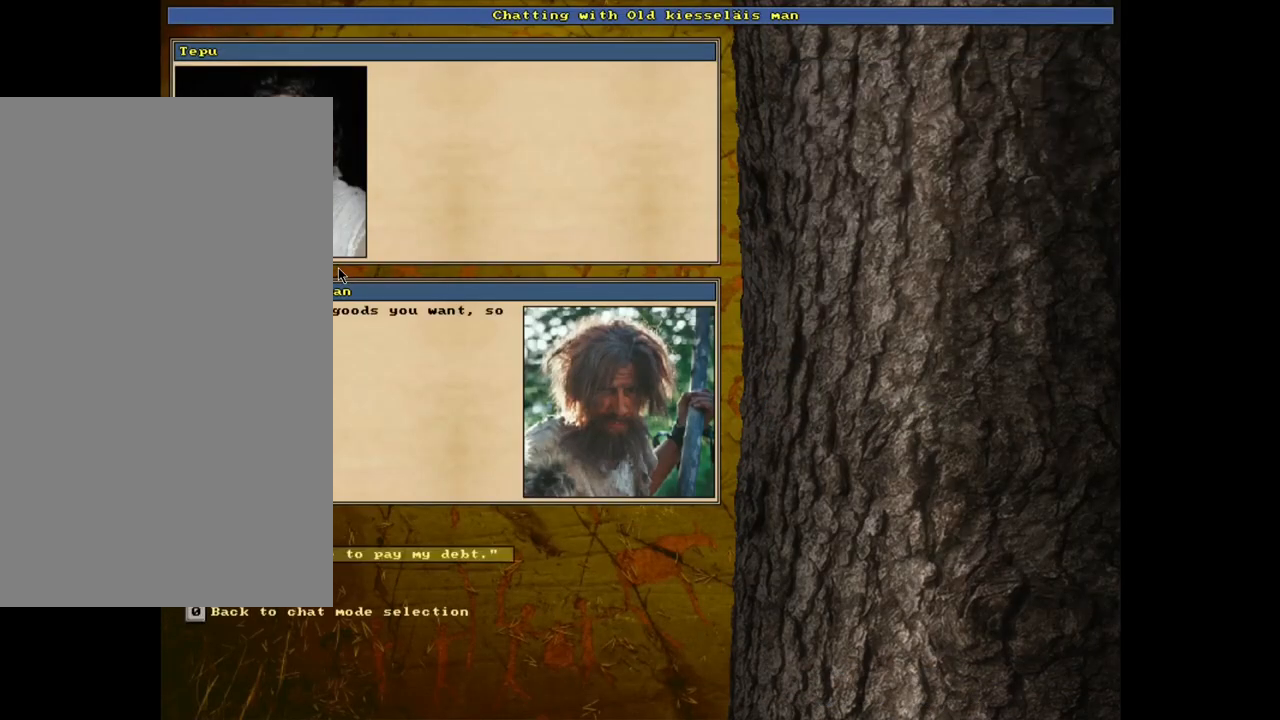
{"keys": [], "mouse": [], "events": [[300, "return", "down"], [383, "return", "up"]]}